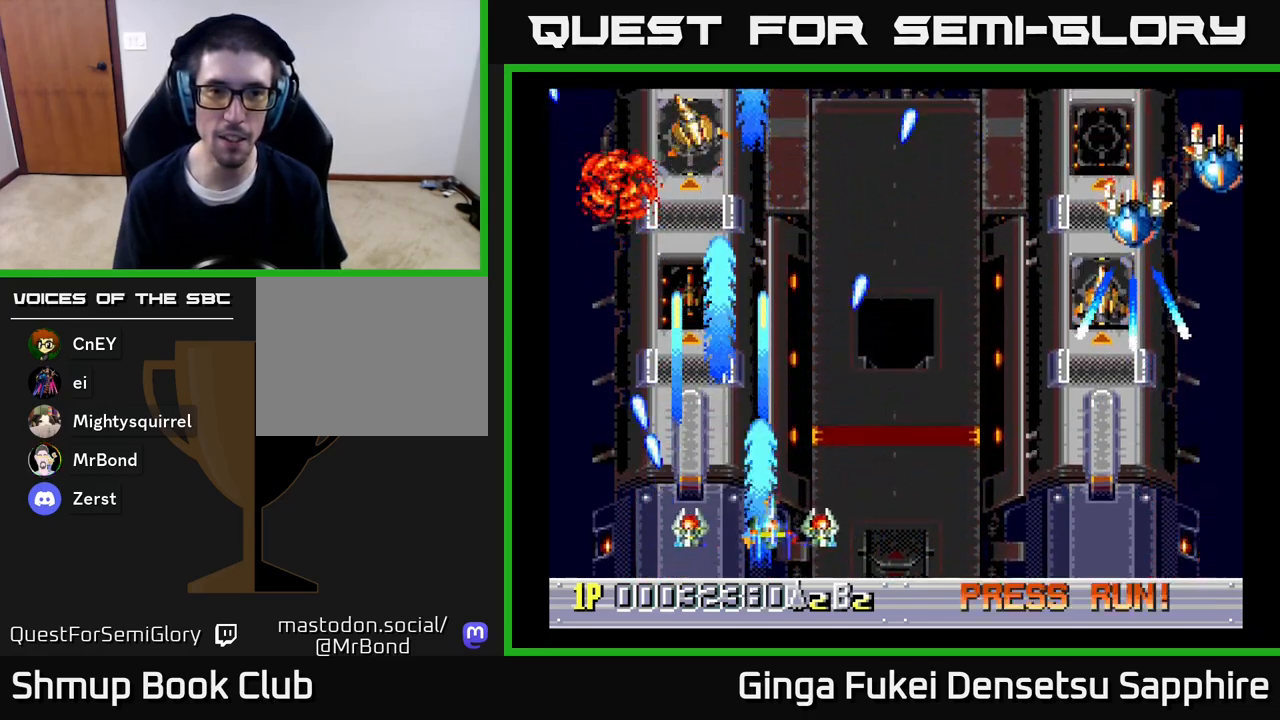
Gameplay with a controller (Xbox layout); each line is a JSON object with the inputs held at the frame after it. "events" lists button and stick changes between this image and that frame as [ms after this image, input, new state], when the widget could be followed in between.
{"buttons": ["A", "DPAD_UP", "DPAD_RIGHT"], "left_stick": "center", "right_stick": "center", "events": [[333, "DPAD_RIGHT", "up"], [333, "DPAD_UP", "down"], [400, "DPAD_LEFT", "down"], [433, "DPAD_LEFT", "up"], [483, "DPAD_RIGHT", "down"]]}
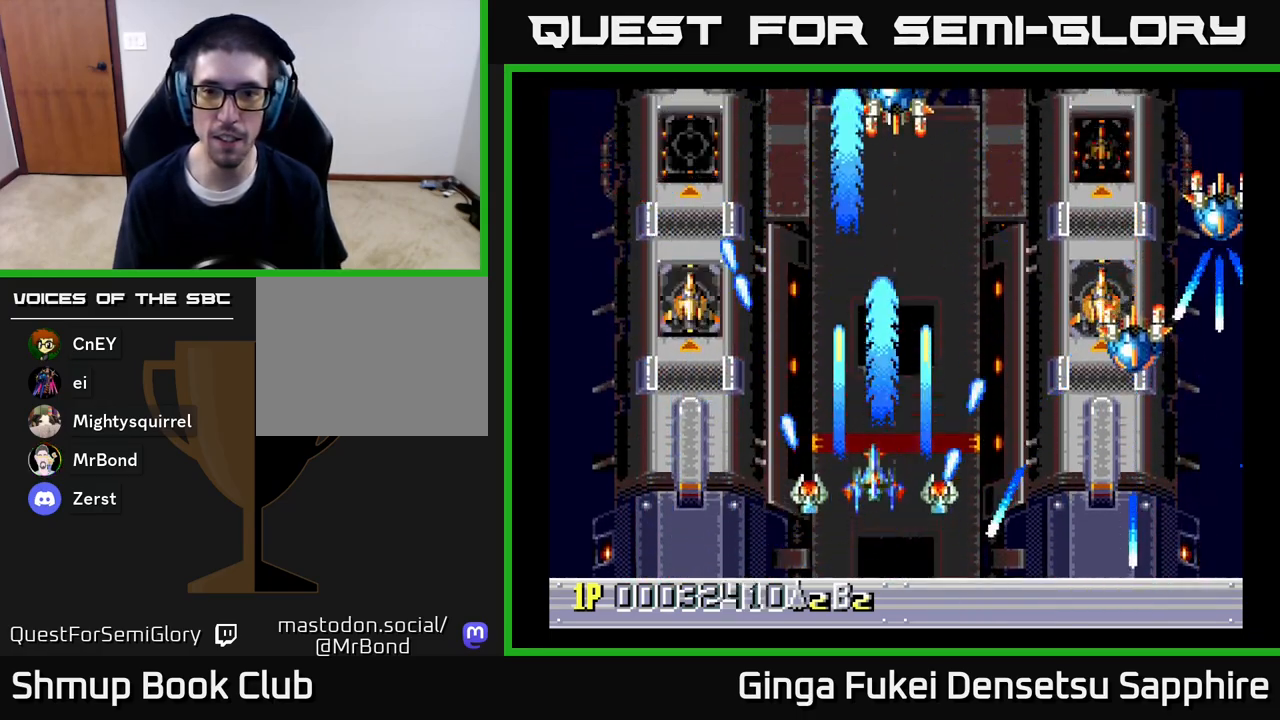
{"buttons": ["A", "DPAD_LEFT"], "left_stick": "center", "right_stick": "center", "events": [[83, "DPAD_UP", "up"], [150, "DPAD_DOWN", "down"], [183, "DPAD_RIGHT", "up"], [317, "DPAD_RIGHT", "down"], [350, "DPAD_RIGHT", "up"], [383, "DPAD_LEFT", "down"], [400, "DPAD_DOWN", "up"]]}
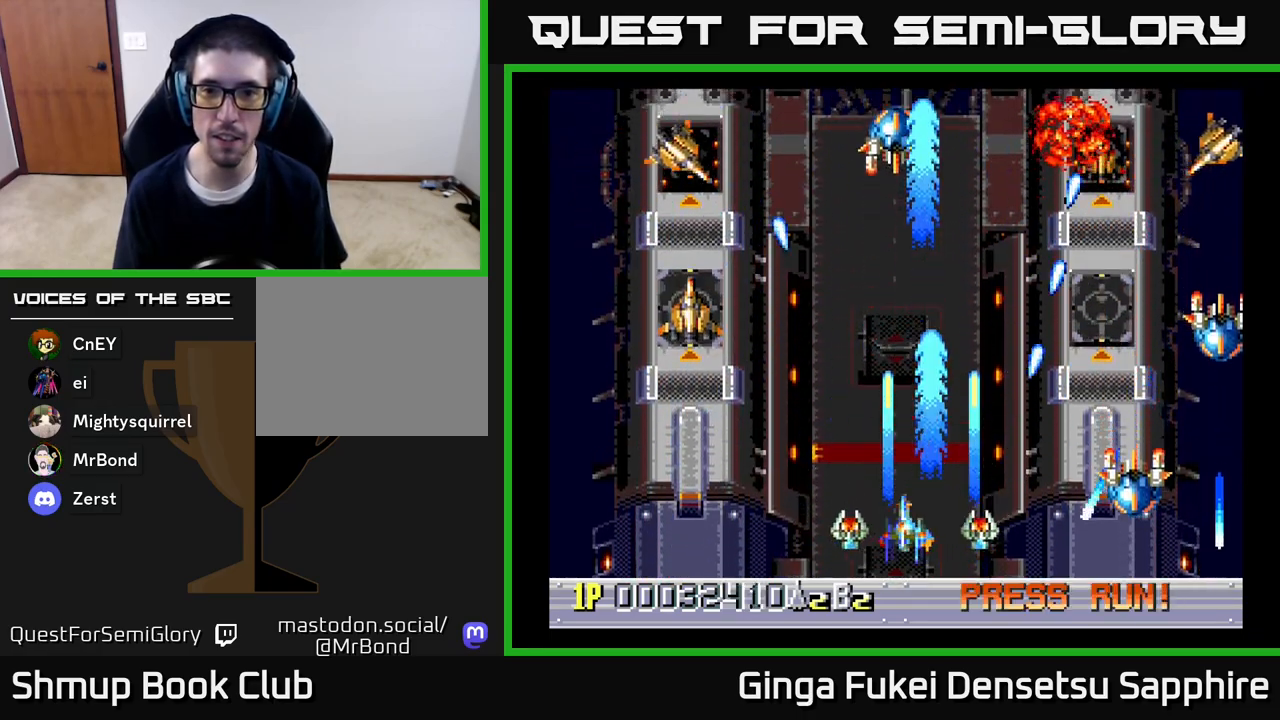
{"buttons": ["A", "DPAD_DOWN", "DPAD_RIGHT"], "left_stick": "center", "right_stick": "center", "events": [[150, "DPAD_LEFT", "up"], [150, "DPAD_RIGHT", "down"], [167, "DPAD_UP", "down"], [200, "DPAD_RIGHT", "up"], [217, "DPAD_LEFT", "down"], [267, "DPAD_UP", "up"], [350, "DPAD_DOWN", "down"], [383, "DPAD_LEFT", "up"], [400, "DPAD_RIGHT", "down"]]}
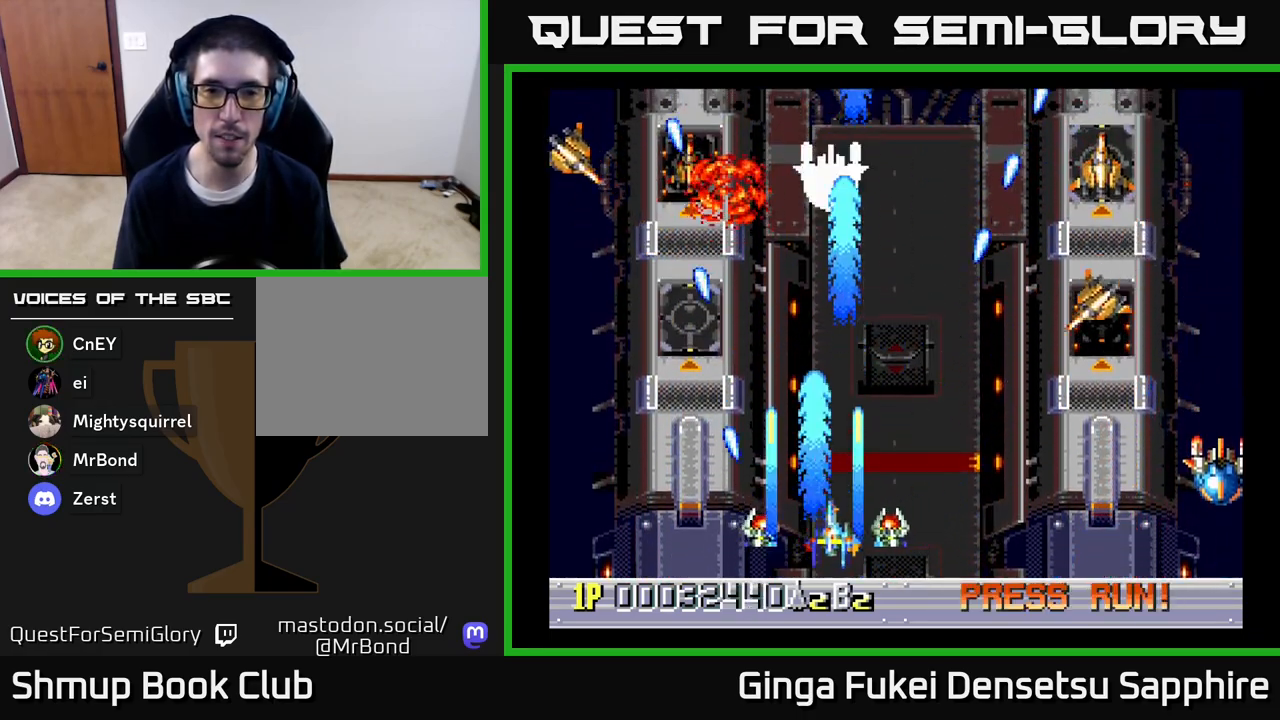
{"buttons": ["A", "DPAD_LEFT"], "left_stick": "center", "right_stick": "center", "events": [[417, "DPAD_RIGHT", "up"], [467, "DPAD_DOWN", "up"], [467, "DPAD_LEFT", "down"]]}
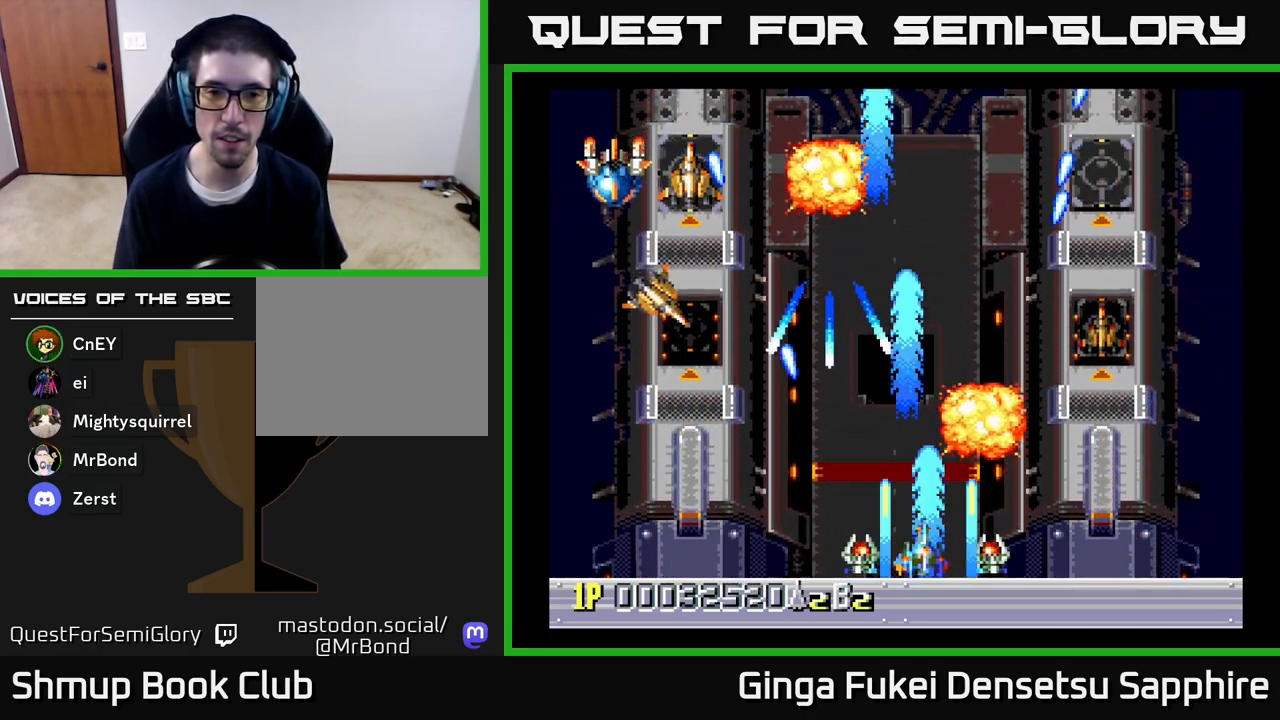
{"buttons": ["A", "DPAD_UP", "DPAD_RIGHT"], "left_stick": "center", "right_stick": "center", "events": [[117, "DPAD_DOWN", "down"], [133, "DPAD_LEFT", "up"], [150, "DPAD_RIGHT", "down"], [183, "DPAD_DOWN", "up"], [317, "DPAD_LEFT", "down"], [317, "DPAD_RIGHT", "up"], [467, "DPAD_LEFT", "up"], [467, "DPAD_RIGHT", "down"], [467, "DPAD_UP", "down"]]}
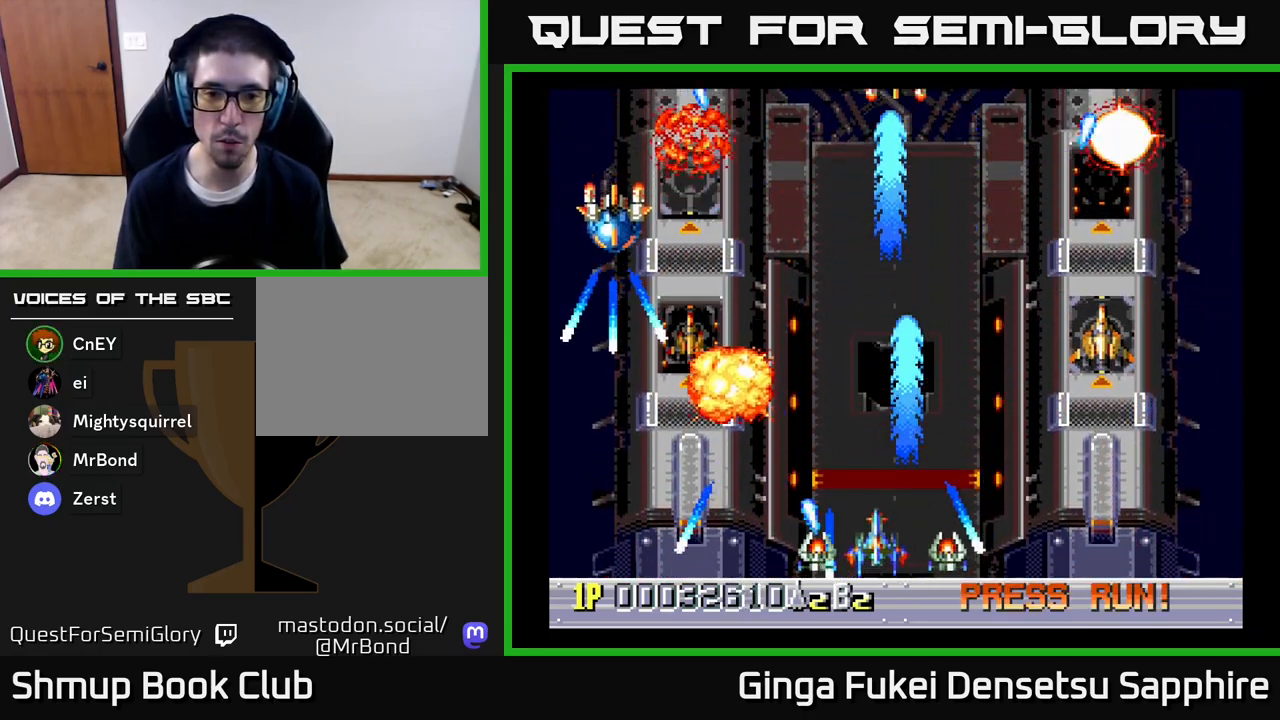
{"buttons": ["A", "DPAD_RIGHT"], "left_stick": "center", "right_stick": "center", "events": [[17, "DPAD_RIGHT", "up"], [50, "DPAD_LEFT", "down"], [83, "DPAD_UP", "up"], [200, "DPAD_DOWN", "down"], [267, "DPAD_LEFT", "up"], [283, "DPAD_RIGHT", "down"], [333, "DPAD_RIGHT", "up"], [367, "DPAD_RIGHT", "down"], [450, "DPAD_DOWN", "up"]]}
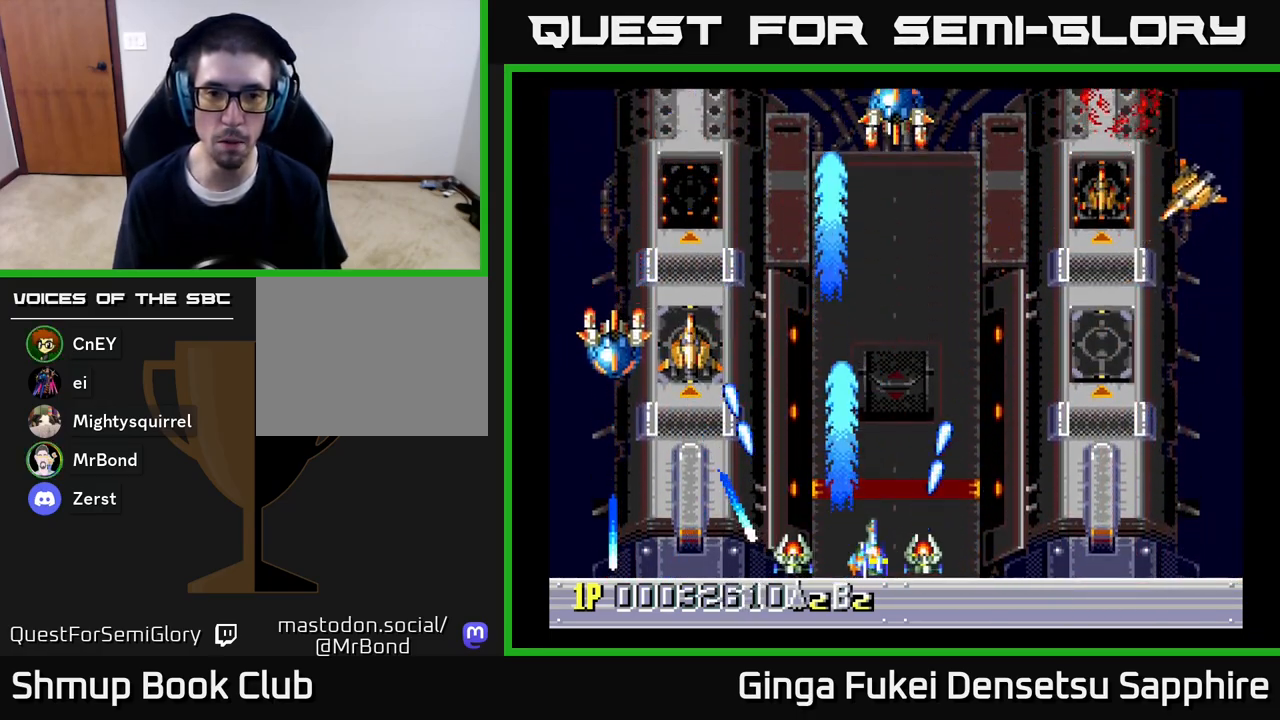
{"buttons": ["A", "DPAD_UP"], "left_stick": "center", "right_stick": "center", "events": [[500, "DPAD_RIGHT", "up"], [500, "DPAD_UP", "down"]]}
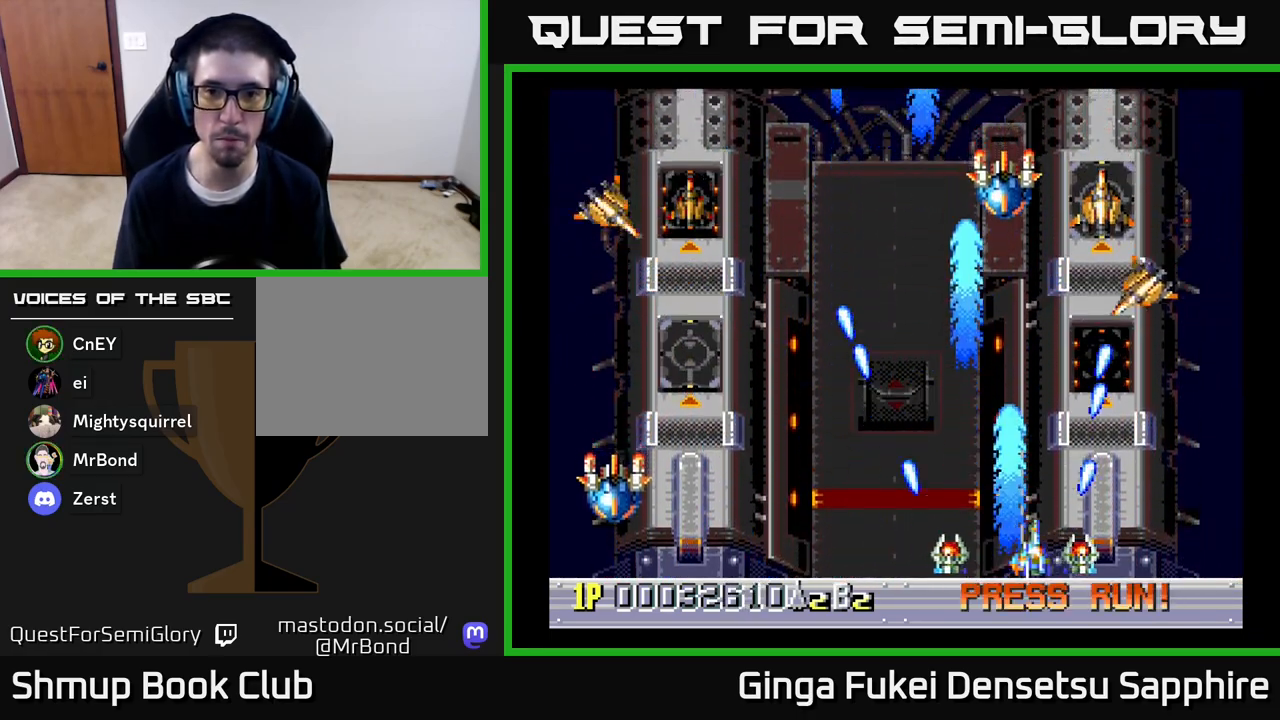
{"buttons": ["A", "DPAD_LEFT"], "left_stick": "center", "right_stick": "center", "events": [[17, "DPAD_LEFT", "down"], [17, "DPAD_UP", "up"]]}
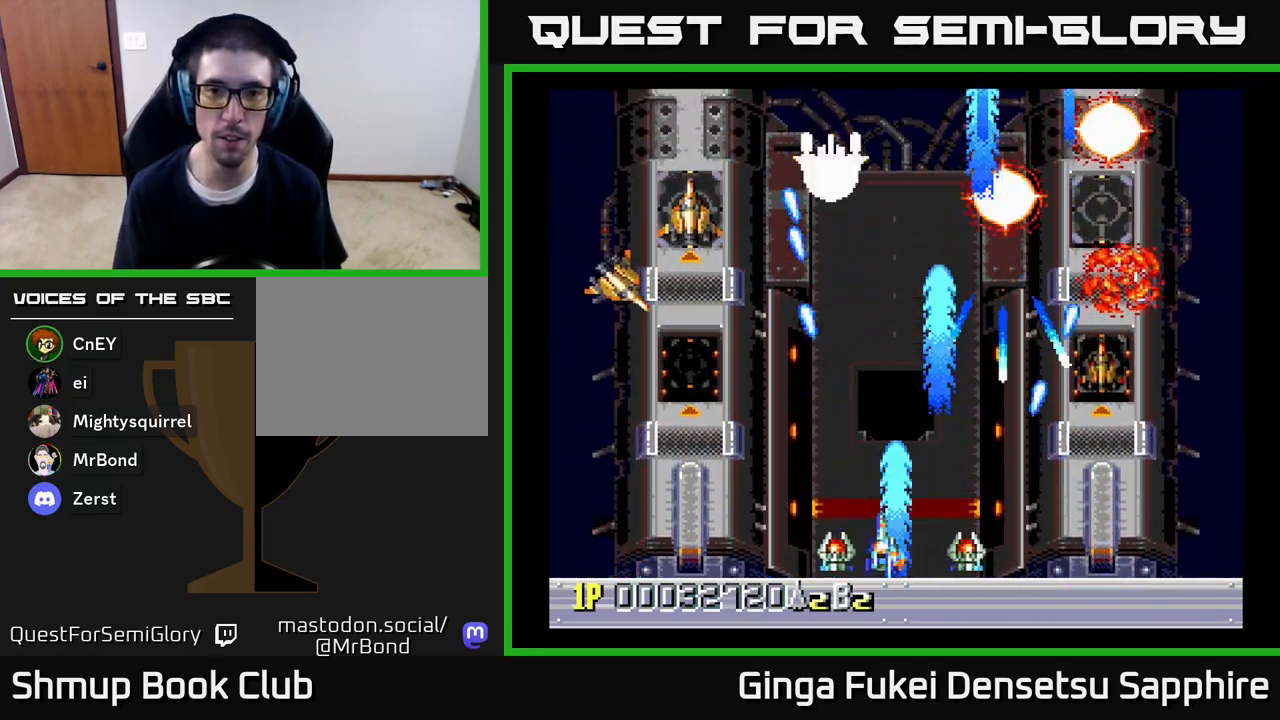
{"buttons": ["A", "DPAD_LEFT"], "left_stick": "center", "right_stick": "center", "events": []}
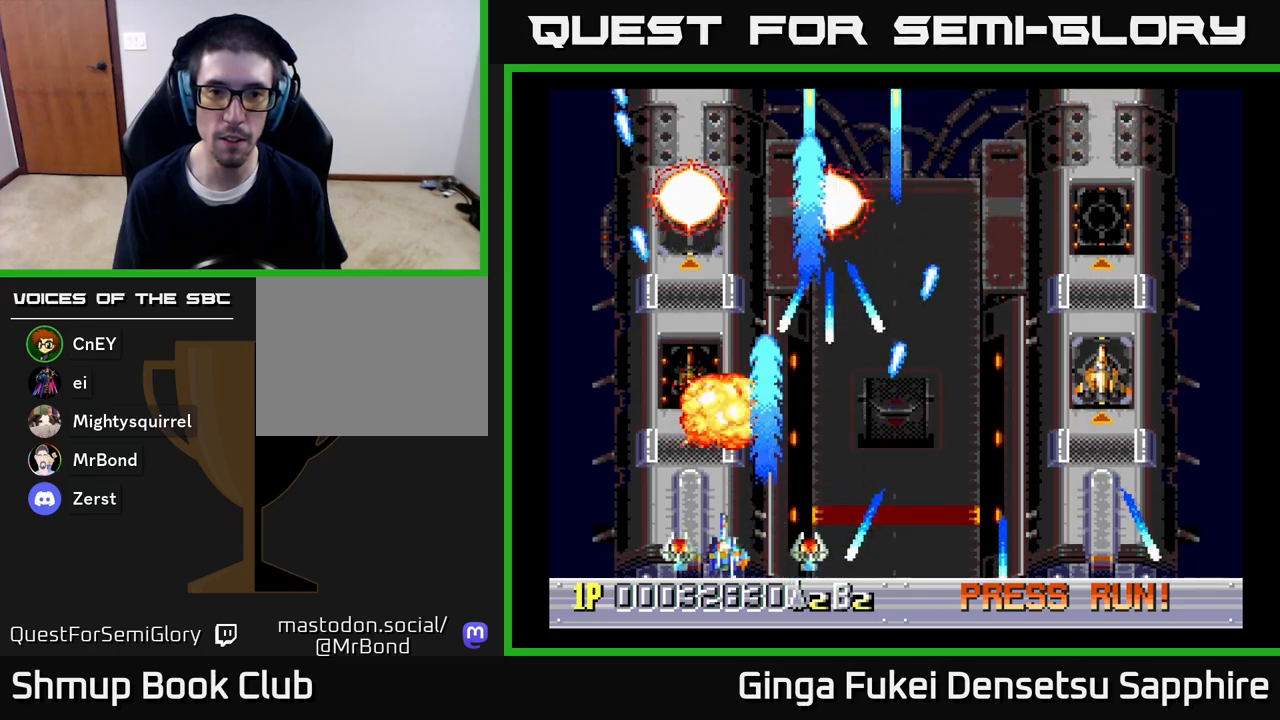
{"buttons": ["A", "DPAD_RIGHT"], "left_stick": "center", "right_stick": "center", "events": [[217, "DPAD_LEFT", "up"], [217, "DPAD_RIGHT", "down"]]}
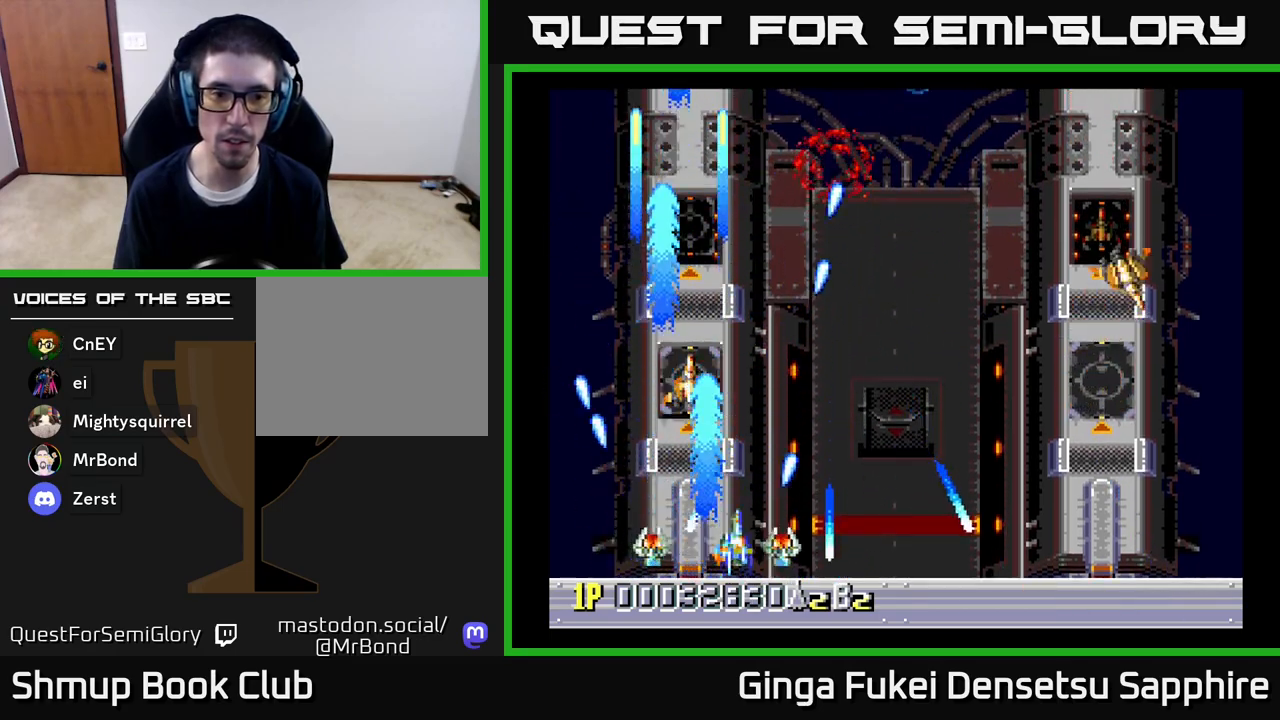
{"buttons": ["A", "DPAD_RIGHT"], "left_stick": "center", "right_stick": "center", "events": []}
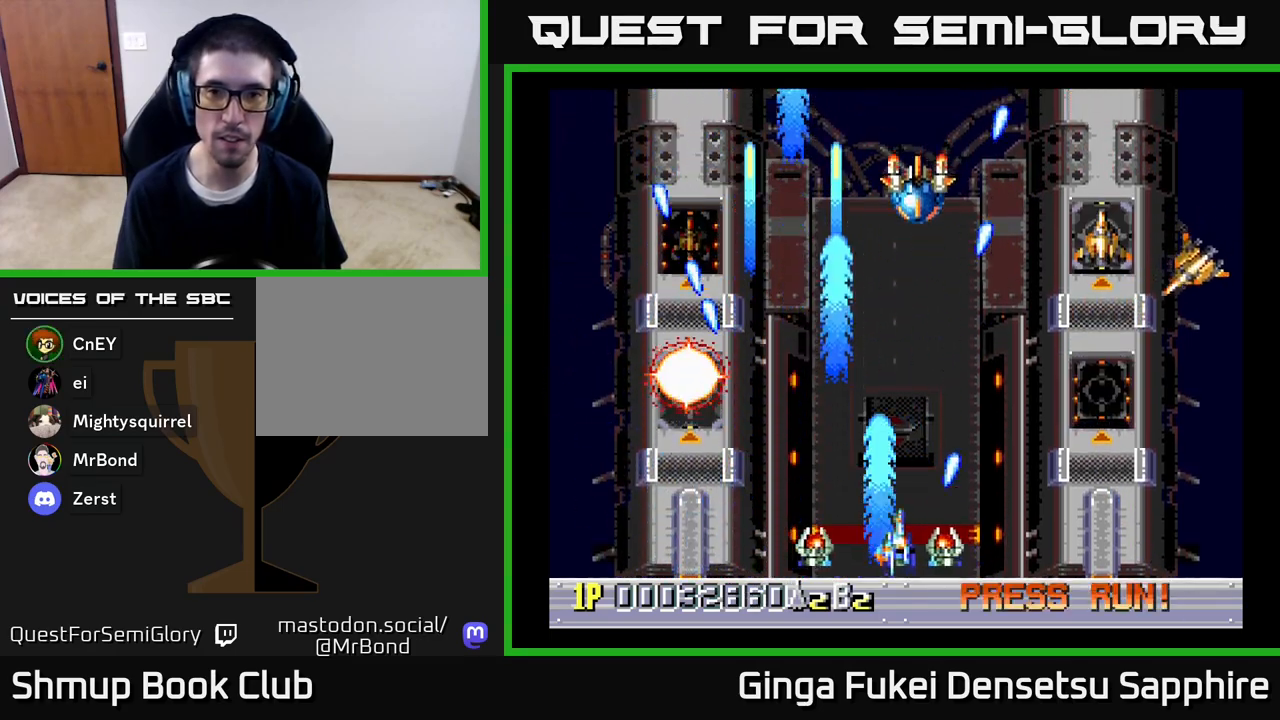
{"buttons": ["A", "DPAD_LEFT"], "left_stick": "center", "right_stick": "center", "events": [[300, "DPAD_DOWN", "down"], [300, "DPAD_RIGHT", "up"], [317, "DPAD_DOWN", "up"], [317, "DPAD_LEFT", "down"]]}
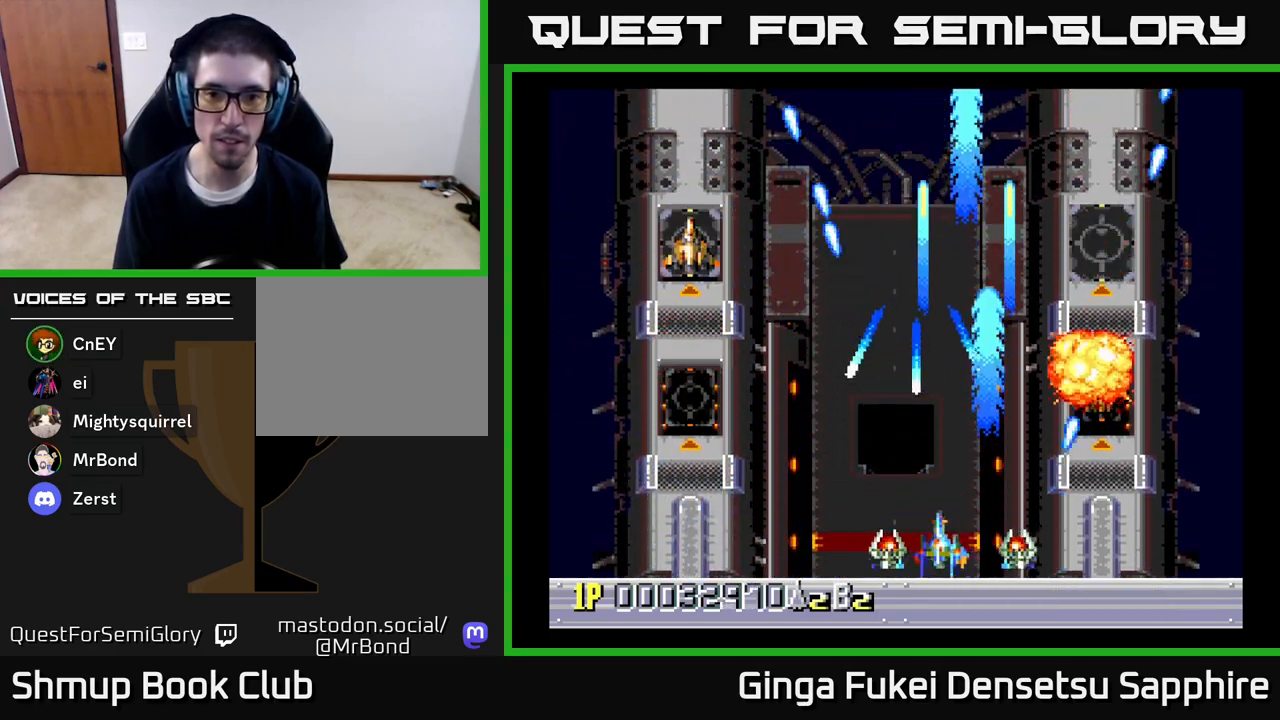
{"buttons": ["A", "DPAD_UP", "DPAD_RIGHT"], "left_stick": "center", "right_stick": "center", "events": [[367, "DPAD_LEFT", "up"], [367, "DPAD_UP", "down"], [400, "DPAD_RIGHT", "down"]]}
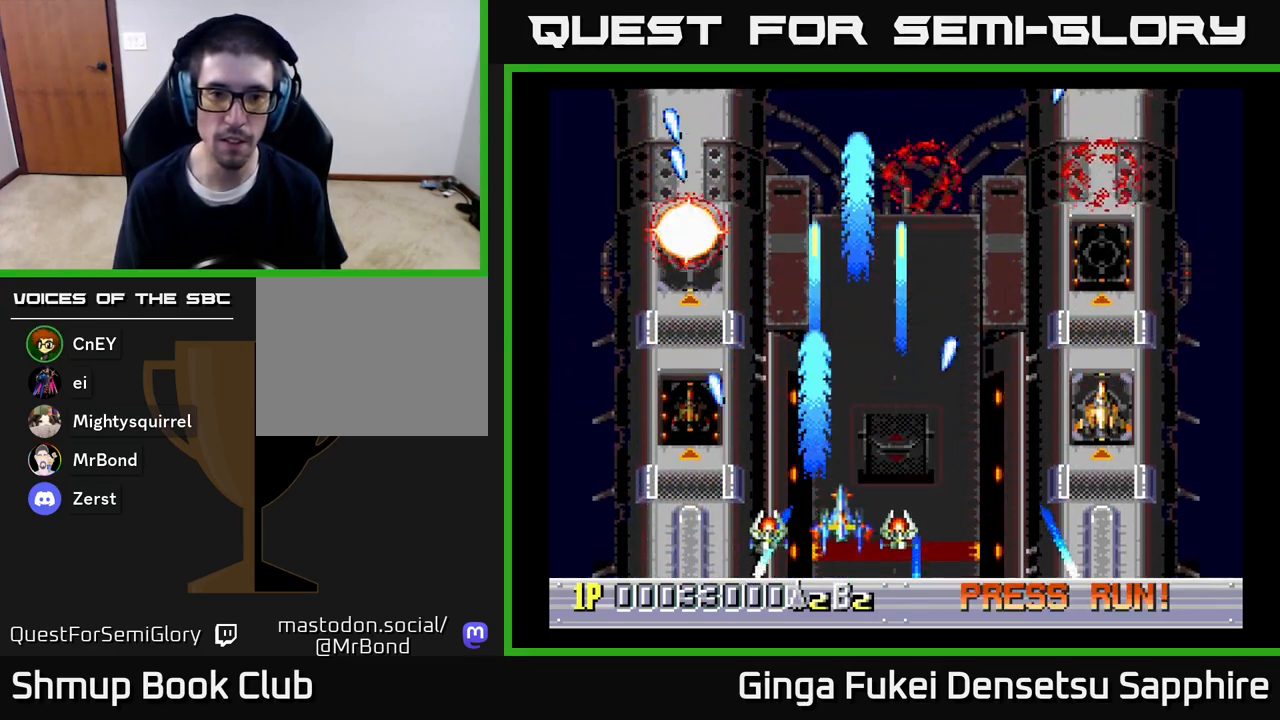
{"buttons": ["A", "DPAD_DOWN", "DPAD_RIGHT"], "left_stick": "center", "right_stick": "center", "events": [[217, "DPAD_UP", "up"], [367, "DPAD_DOWN", "down"]]}
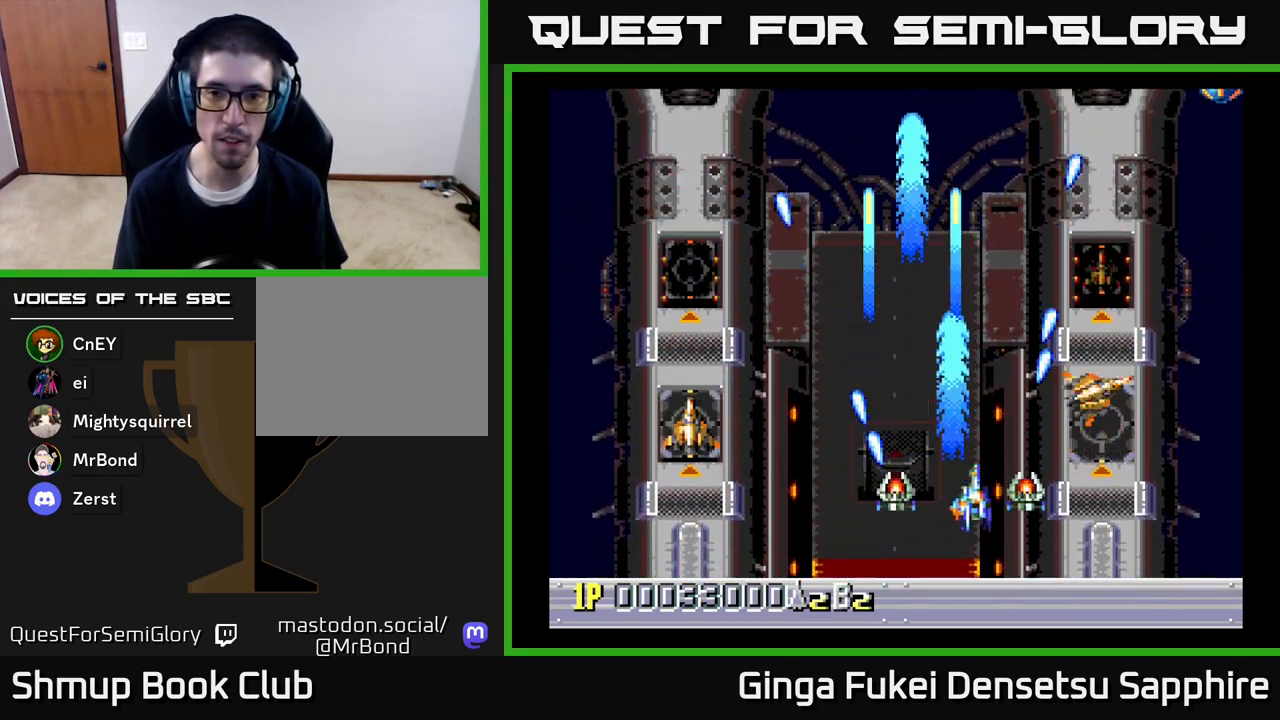
{"buttons": ["A", "DPAD_RIGHT"], "left_stick": "center", "right_stick": "center", "events": [[233, "DPAD_RIGHT", "up"], [250, "DPAD_LEFT", "down"], [267, "DPAD_DOWN", "up"], [417, "DPAD_DOWN", "down"], [433, "DPAD_LEFT", "up"], [450, "DPAD_RIGHT", "down"], [467, "DPAD_DOWN", "up"]]}
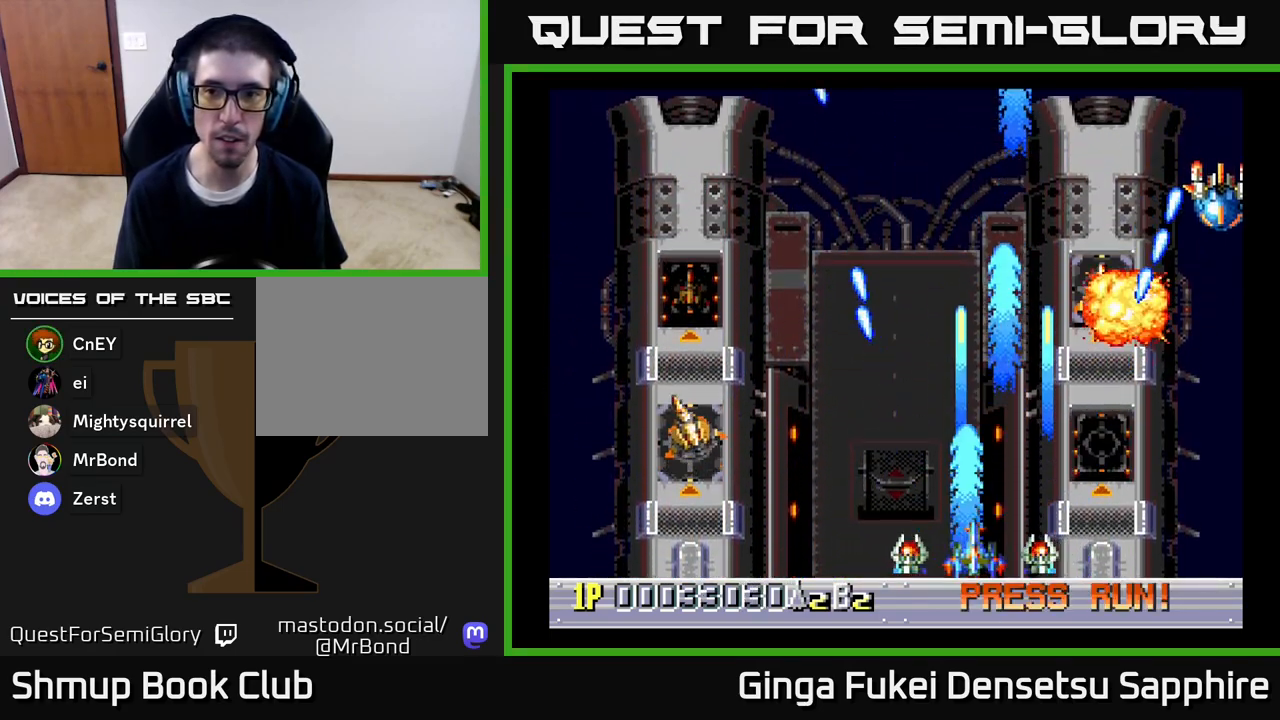
{"buttons": ["A", "DPAD_LEFT"], "left_stick": "center", "right_stick": "center", "events": [[367, "DPAD_DOWN", "down"], [383, "DPAD_DOWN", "up"], [383, "DPAD_LEFT", "down"], [383, "DPAD_RIGHT", "up"]]}
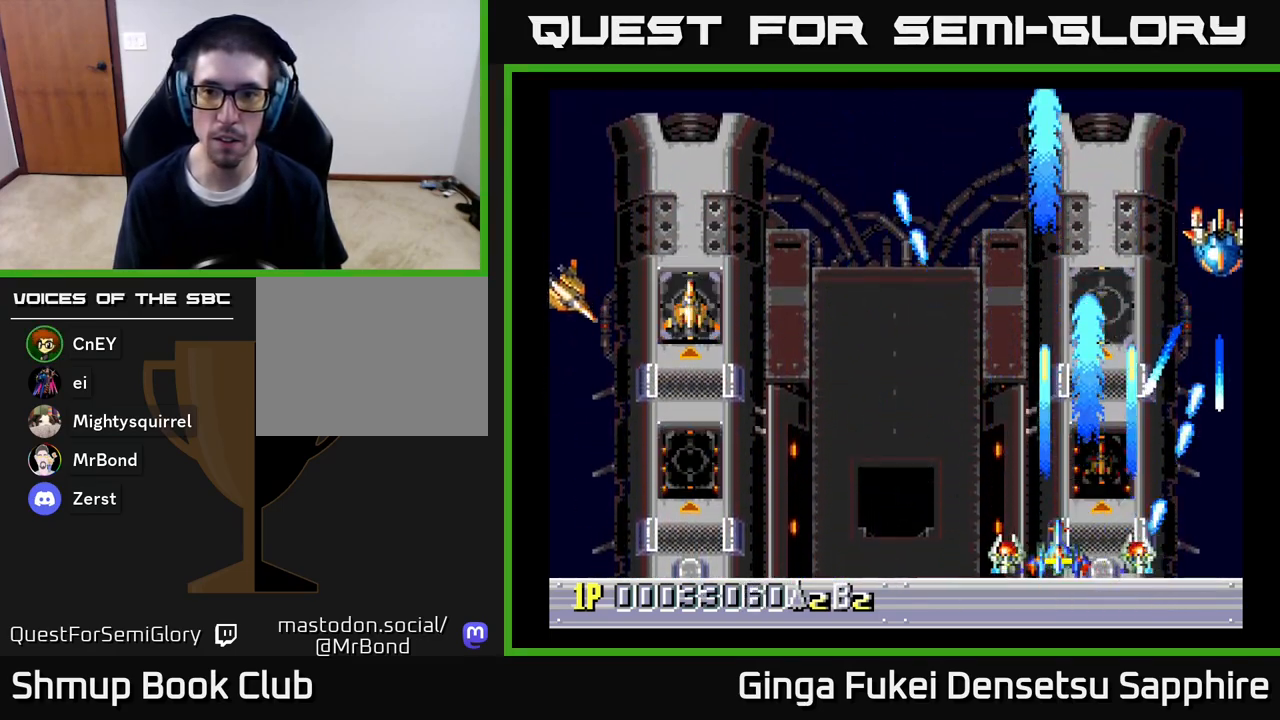
{"buttons": ["A", "DPAD_LEFT"], "left_stick": "center", "right_stick": "center", "events": []}
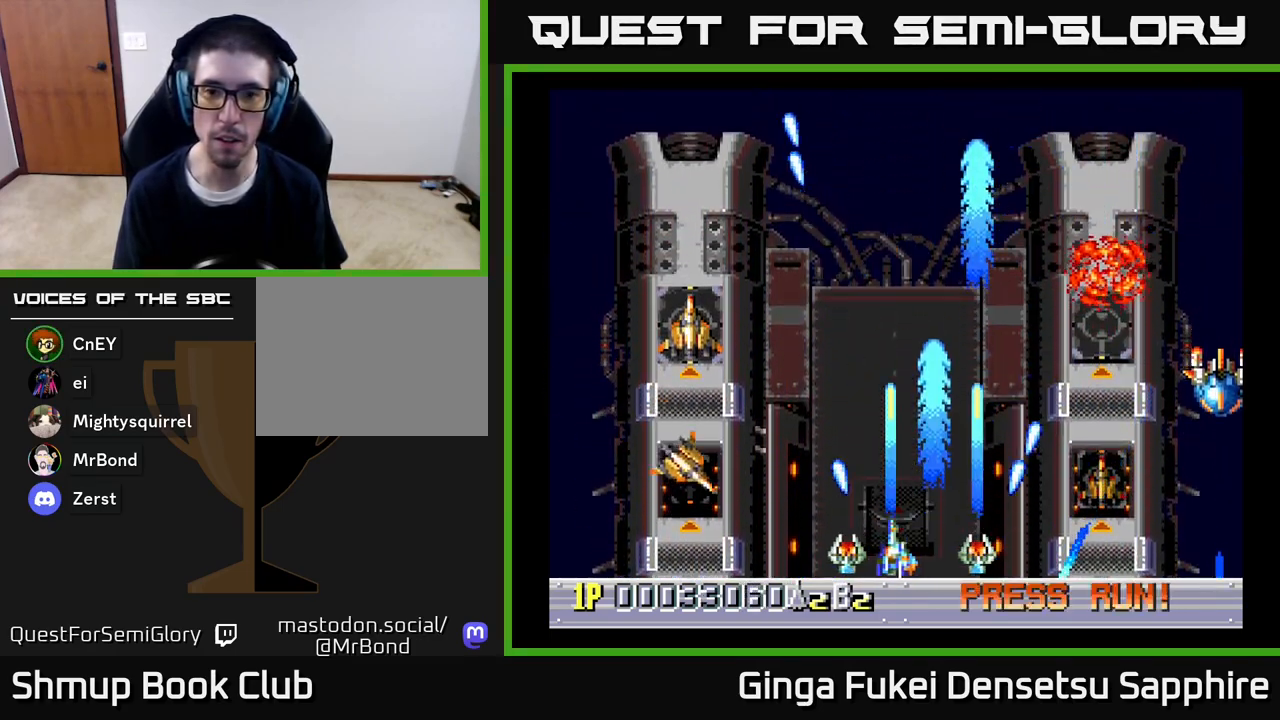
{"buttons": ["A", "DPAD_LEFT"], "left_stick": "center", "right_stick": "center", "events": [[67, "DPAD_LEFT", "up"], [67, "DPAD_RIGHT", "down"], [483, "DPAD_DOWN", "down"], [483, "DPAD_RIGHT", "up"], [500, "DPAD_DOWN", "up"], [500, "DPAD_LEFT", "down"]]}
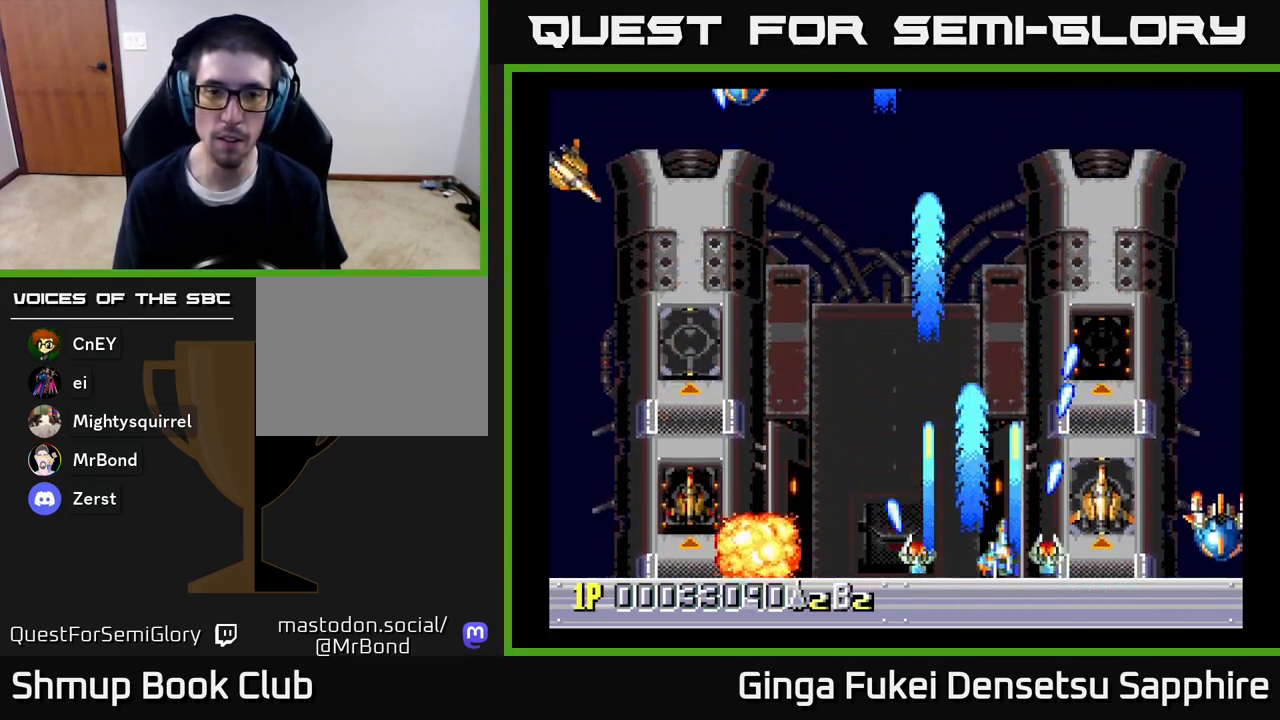
{"buttons": ["A", "DPAD_LEFT"], "left_stick": "center", "right_stick": "center", "events": []}
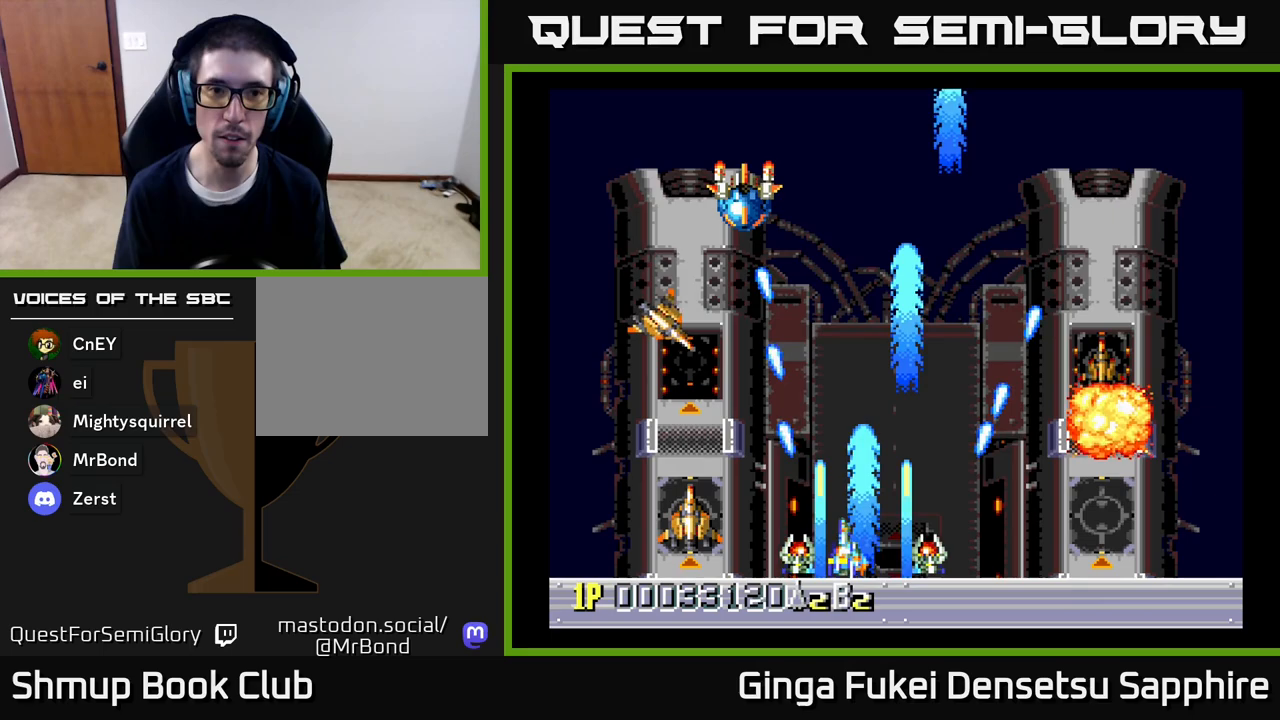
{"buttons": ["A", "DPAD_RIGHT"], "left_stick": "center", "right_stick": "center", "events": [[150, "DPAD_DOWN", "down"], [150, "DPAD_LEFT", "up"], [150, "DPAD_RIGHT", "down"], [167, "DPAD_DOWN", "up"]]}
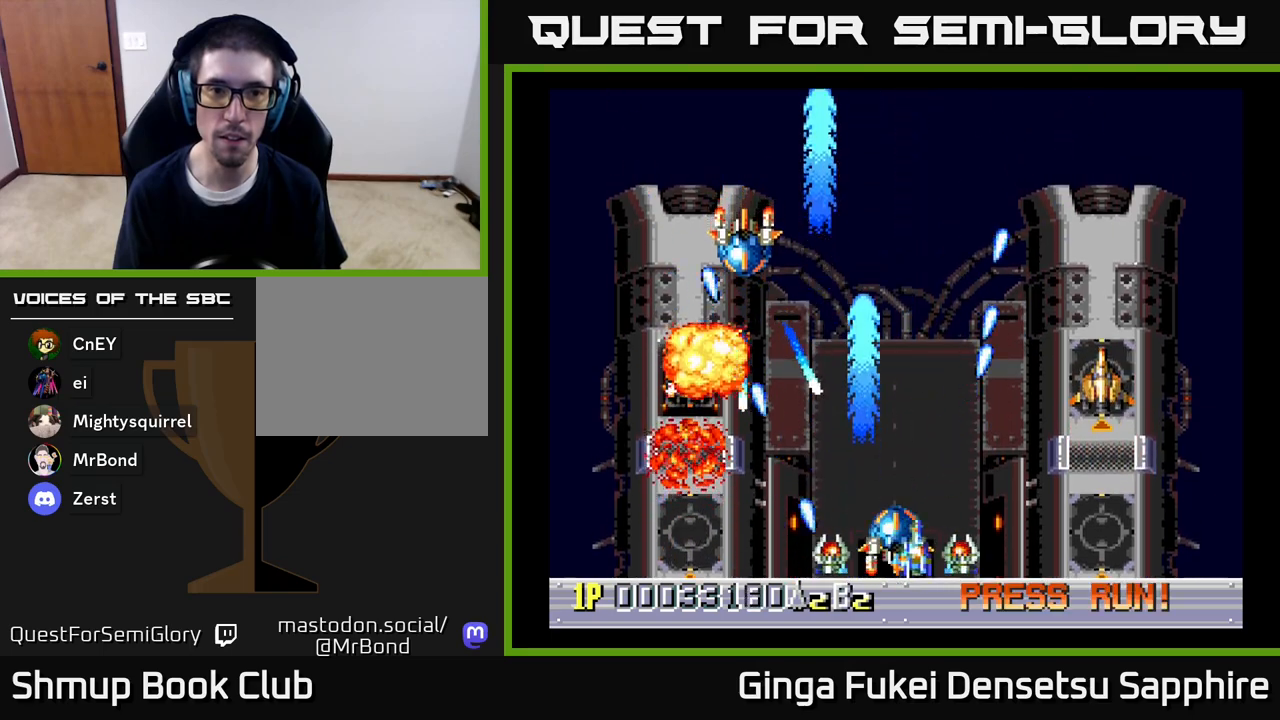
{"buttons": ["A", "DPAD_RIGHT"], "left_stick": "center", "right_stick": "center", "events": []}
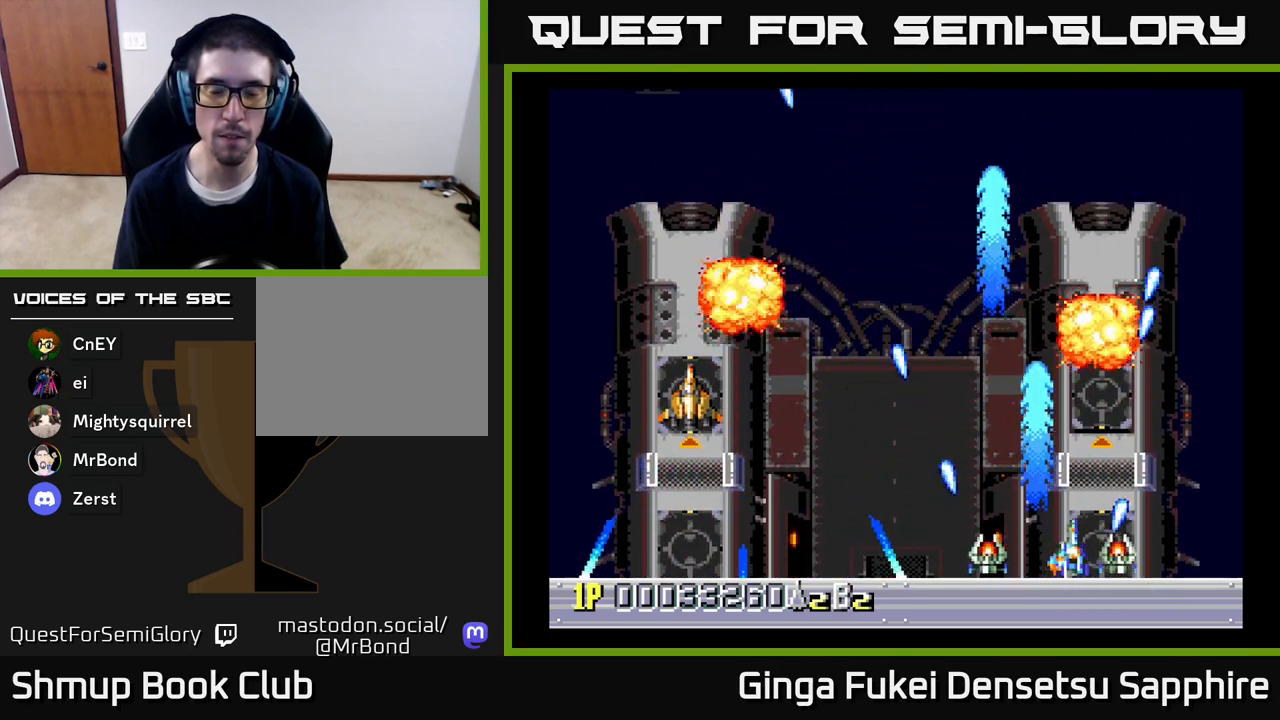
{"buttons": ["A", "DPAD_RIGHT"], "left_stick": "center", "right_stick": "center", "events": [[167, "DPAD_RIGHT", "up"], [183, "DPAD_LEFT", "down"], [467, "DPAD_LEFT", "up"], [467, "DPAD_RIGHT", "down"]]}
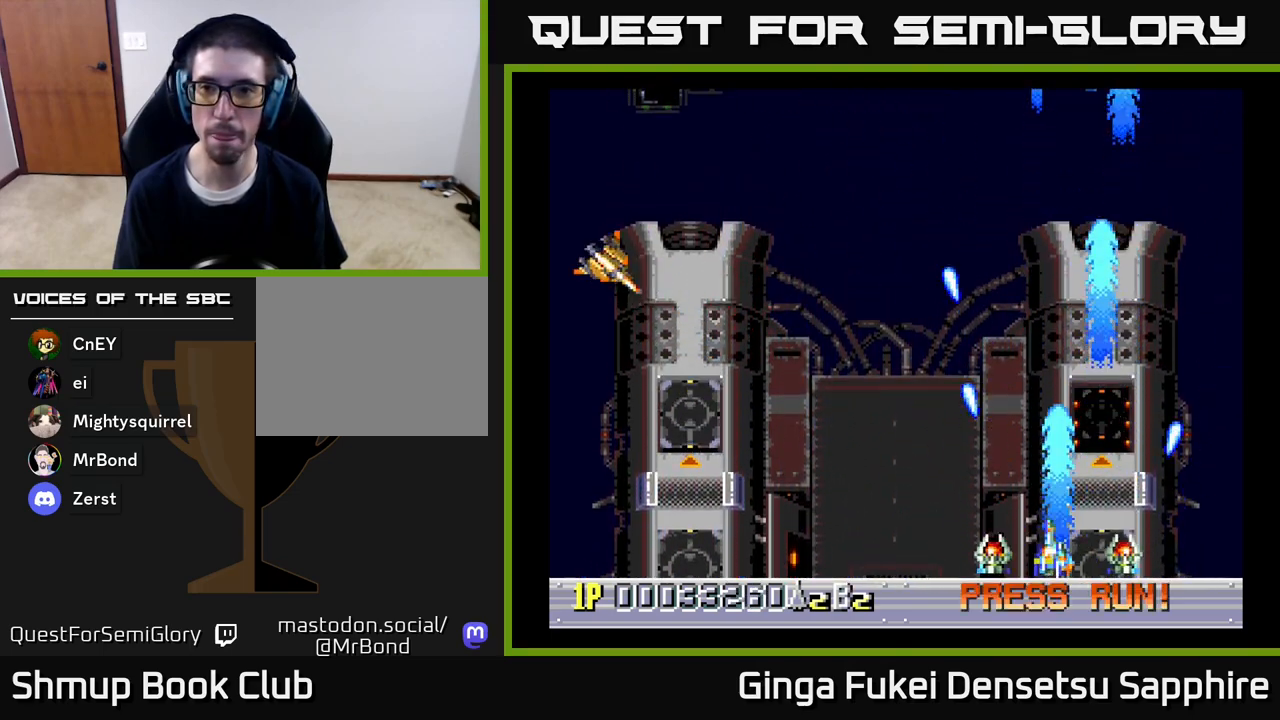
{"buttons": ["A", "DPAD_LEFT"], "left_stick": "center", "right_stick": "center", "events": [[183, "DPAD_DOWN", "down"], [200, "DPAD_RIGHT", "up"], [217, "DPAD_DOWN", "up"], [217, "DPAD_LEFT", "down"]]}
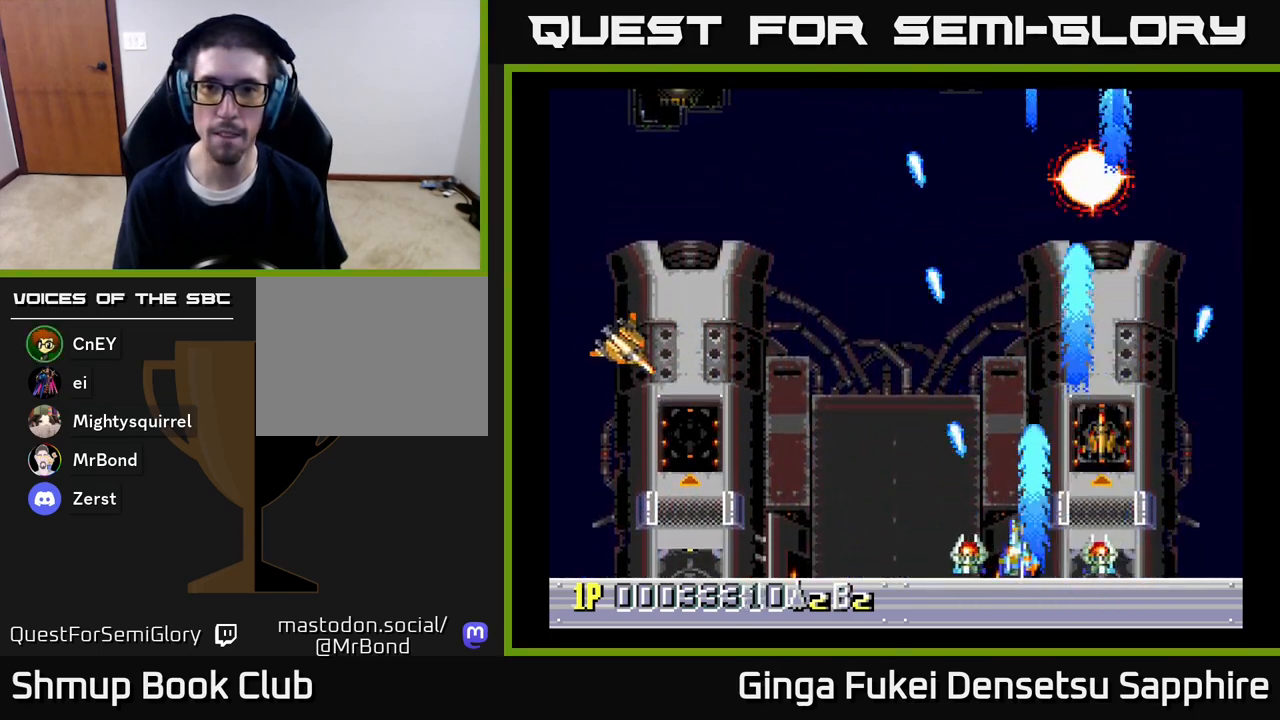
{"buttons": ["A", "DPAD_RIGHT"], "left_stick": "center", "right_stick": "center", "events": [[283, "DPAD_LEFT", "up"], [333, "DPAD_DOWN", "down"], [350, "DPAD_DOWN", "up"], [350, "DPAD_RIGHT", "down"]]}
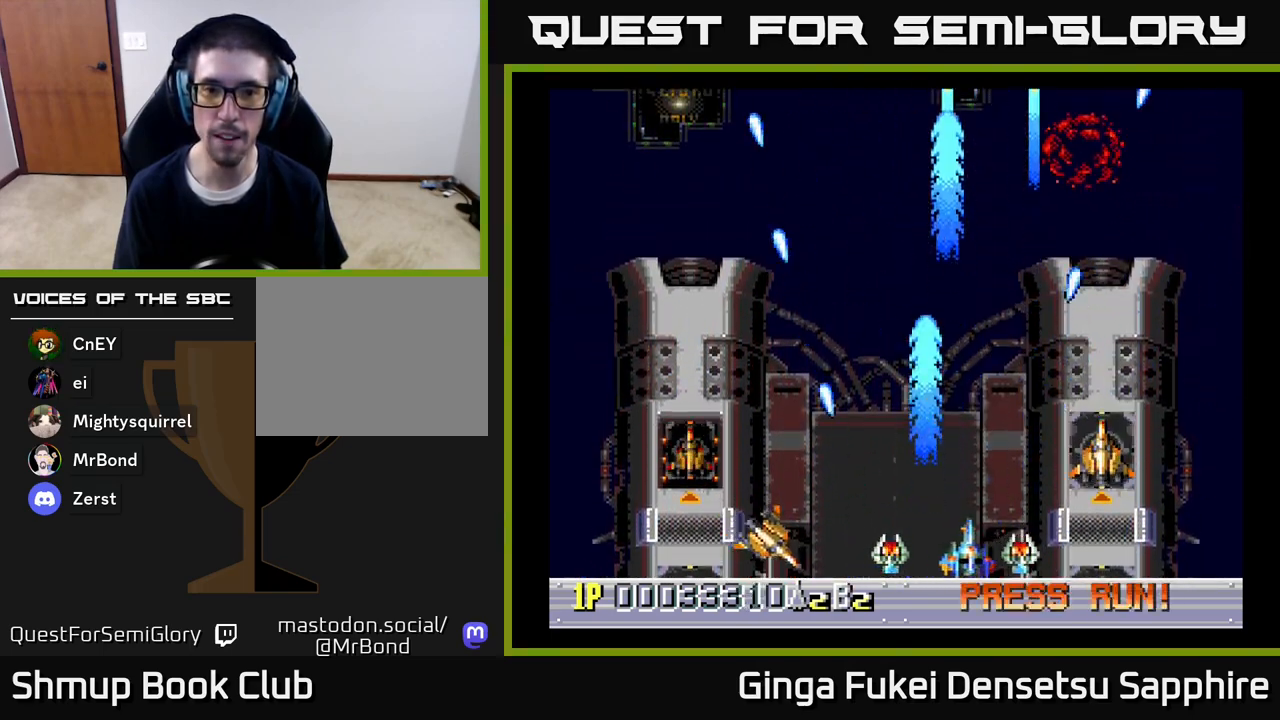
{"buttons": ["A", "DPAD_LEFT"], "left_stick": "center", "right_stick": "center", "events": [[383, "DPAD_DOWN", "down"], [400, "DPAD_DOWN", "up"], [400, "DPAD_LEFT", "down"], [400, "DPAD_RIGHT", "up"]]}
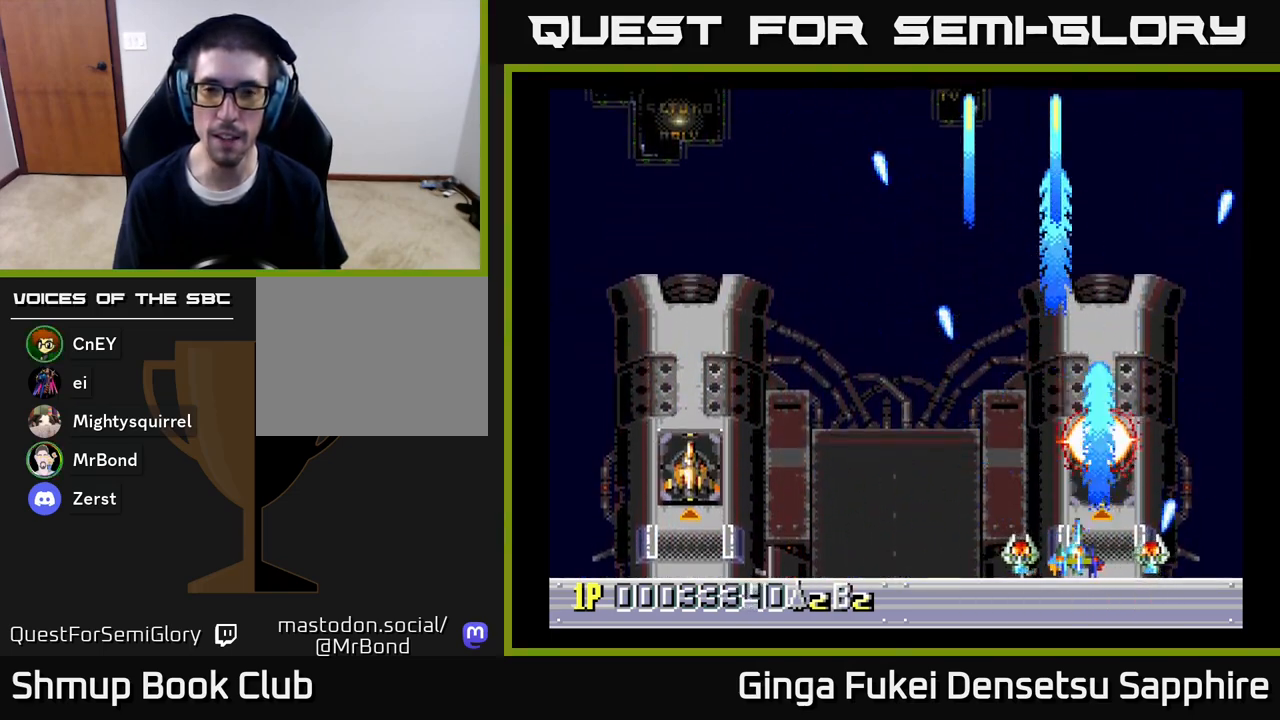
{"buttons": ["A", "DPAD_LEFT"], "left_stick": "center", "right_stick": "center", "events": []}
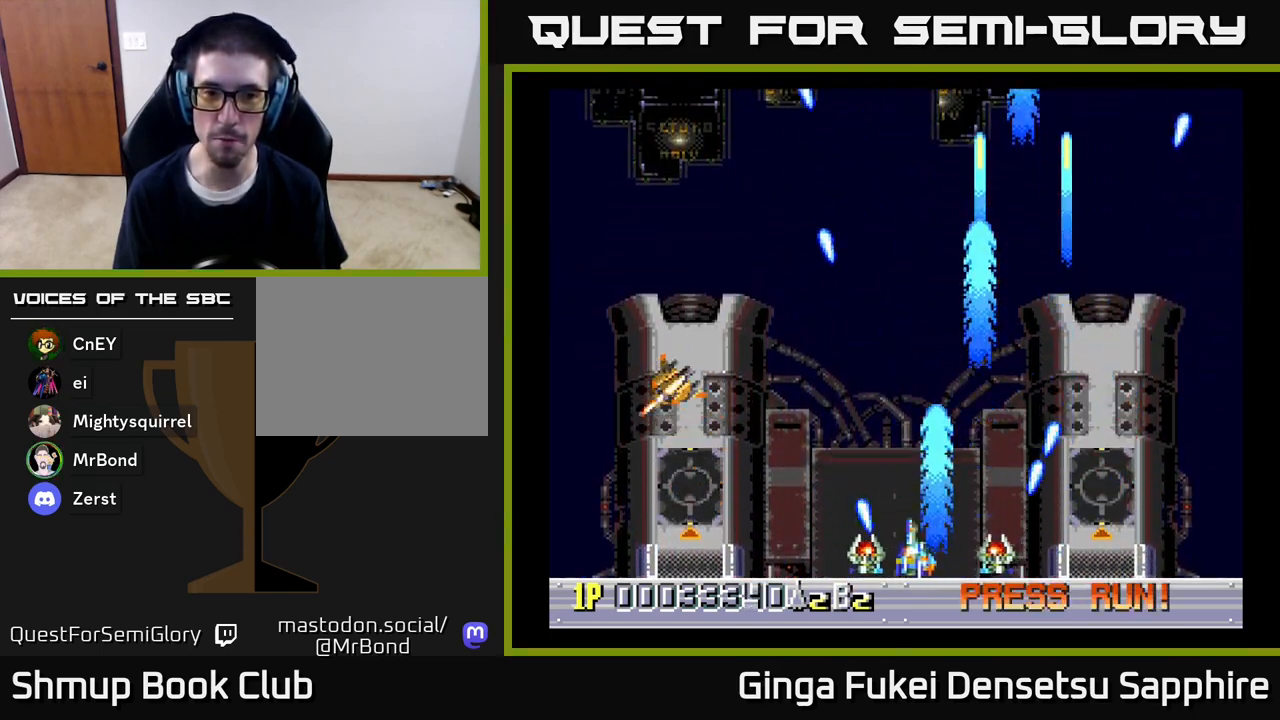
{"buttons": ["A", "DPAD_LEFT"], "left_stick": "center", "right_stick": "center", "events": []}
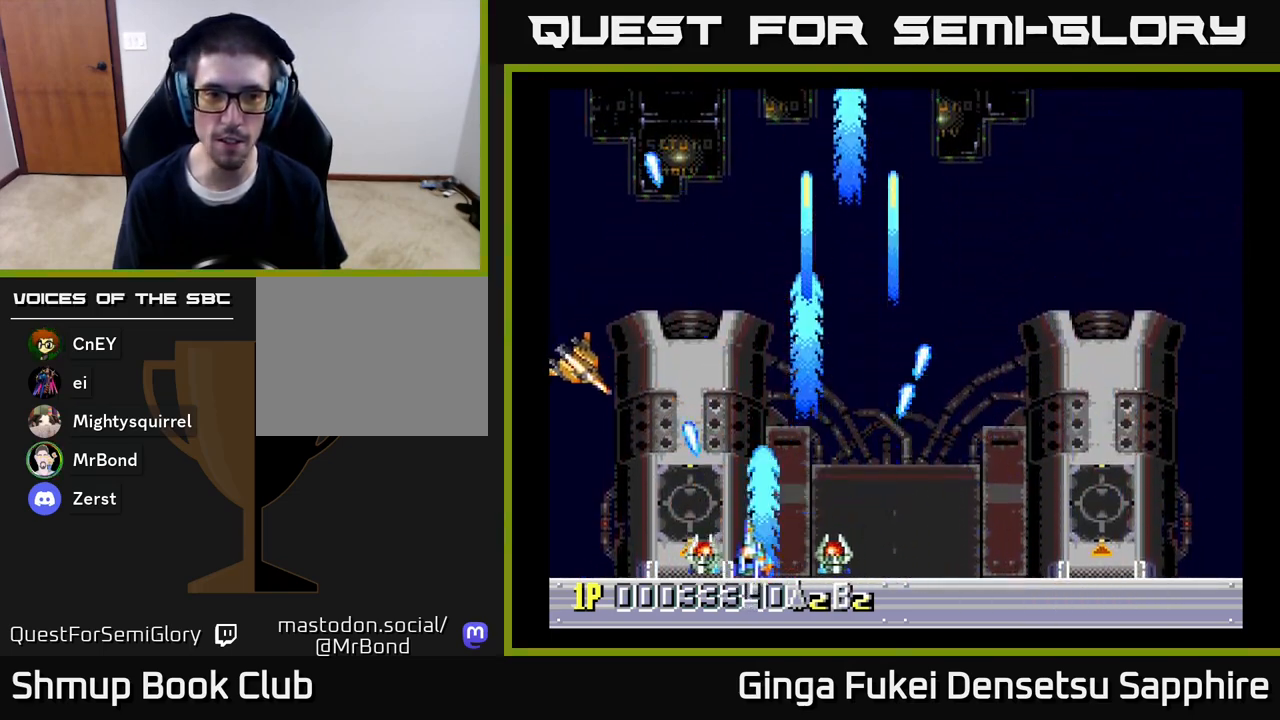
{"buttons": ["DPAD_RIGHT"], "left_stick": "center", "right_stick": "center", "events": [[67, "DPAD_LEFT", "up"], [83, "DPAD_DOWN", "down"], [100, "DPAD_DOWN", "up"], [100, "DPAD_RIGHT", "down"], [417, "A", "up"]]}
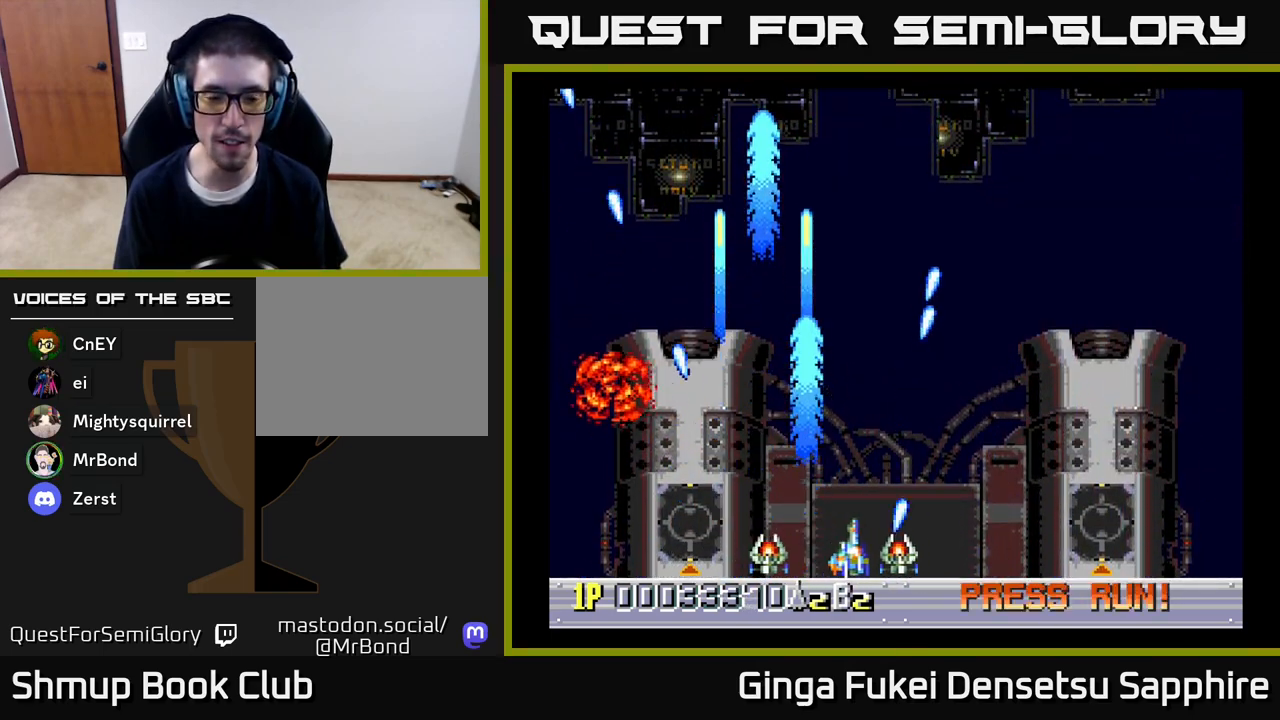
{"buttons": [], "left_stick": "center", "right_stick": "center", "events": [[283, "DPAD_RIGHT", "up"], [283, "DPAD_UP", "down"], [350, "DPAD_LEFT", "down"], [450, "DPAD_UP", "up"], [500, "DPAD_LEFT", "up"]]}